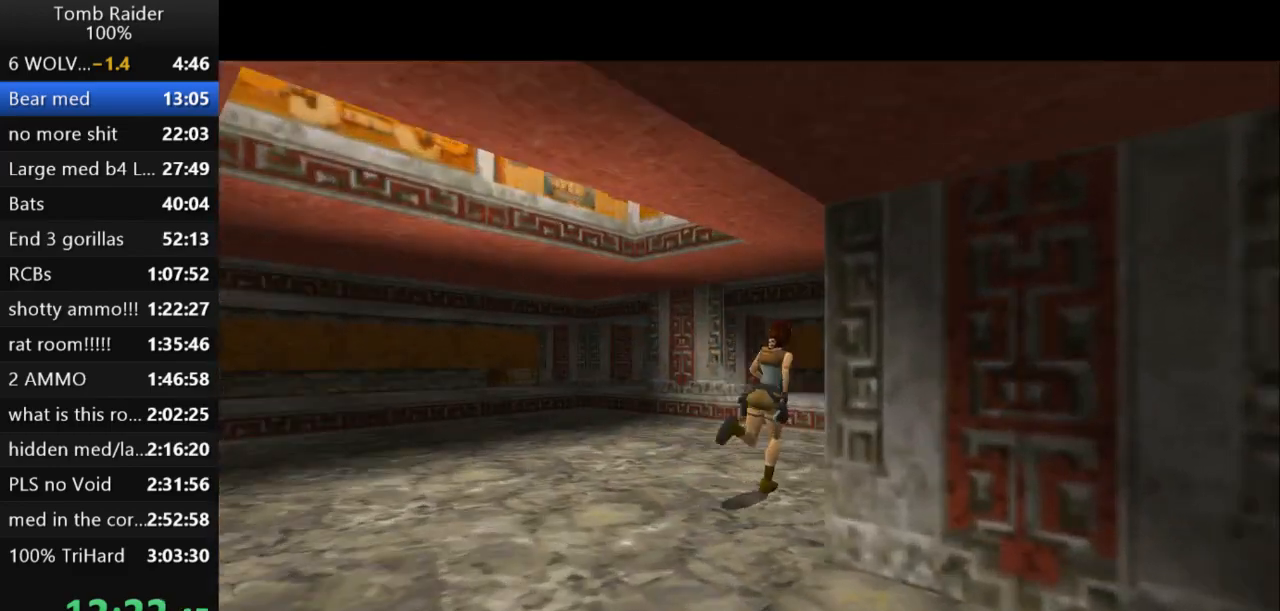
Gameplay with keyboard; each line is a JSON object with the keys held at the frame after it. "events" lists presses ("down") and releases ("up") of "action", "action2", "down", "guns", "inv", "jump", "left", "look", "lstep", "right", "roll", "roll2", "rstep", "up" and "walk" between this image and that frame as [ms after this image, input, new state], when the widget could be followed in between. No other keys are recorded. Mouse input is not recorded. Key names are as the overlay labels them; some are game actions (e.g. jump) rather than physical keys.
{"keys": ["right", "up"], "events": [[233, "right", "up"], [433, "right", "down"]]}
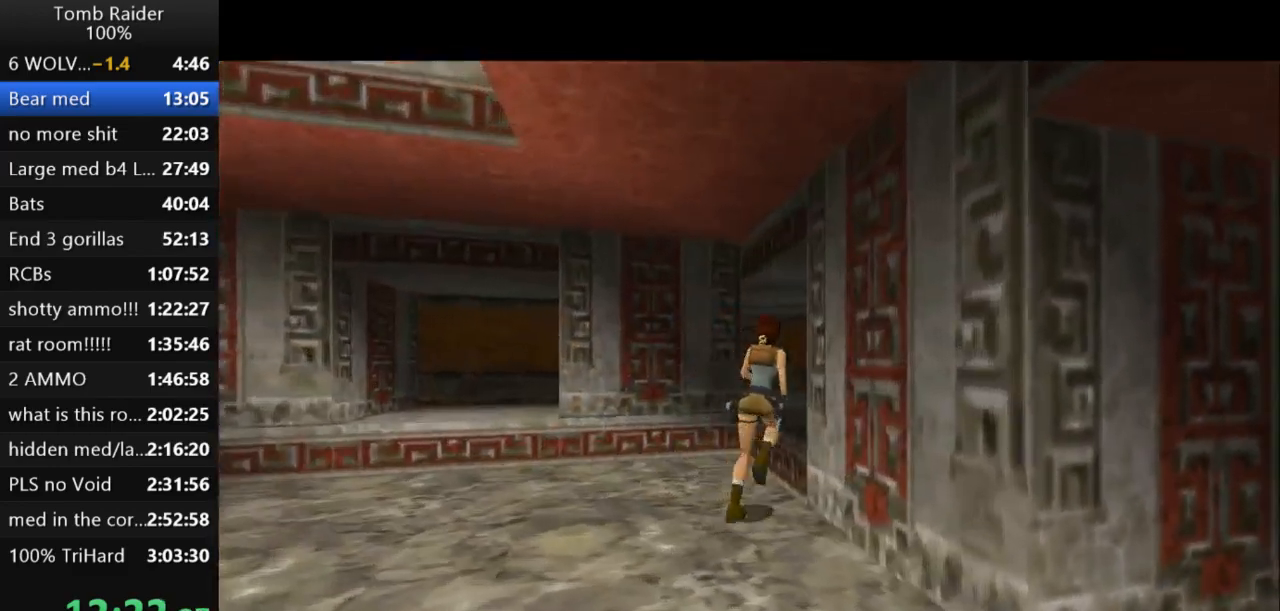
{"keys": ["jump", "left", "up"], "events": [[33, "right", "up"], [100, "left", "down"], [167, "jump", "down"]]}
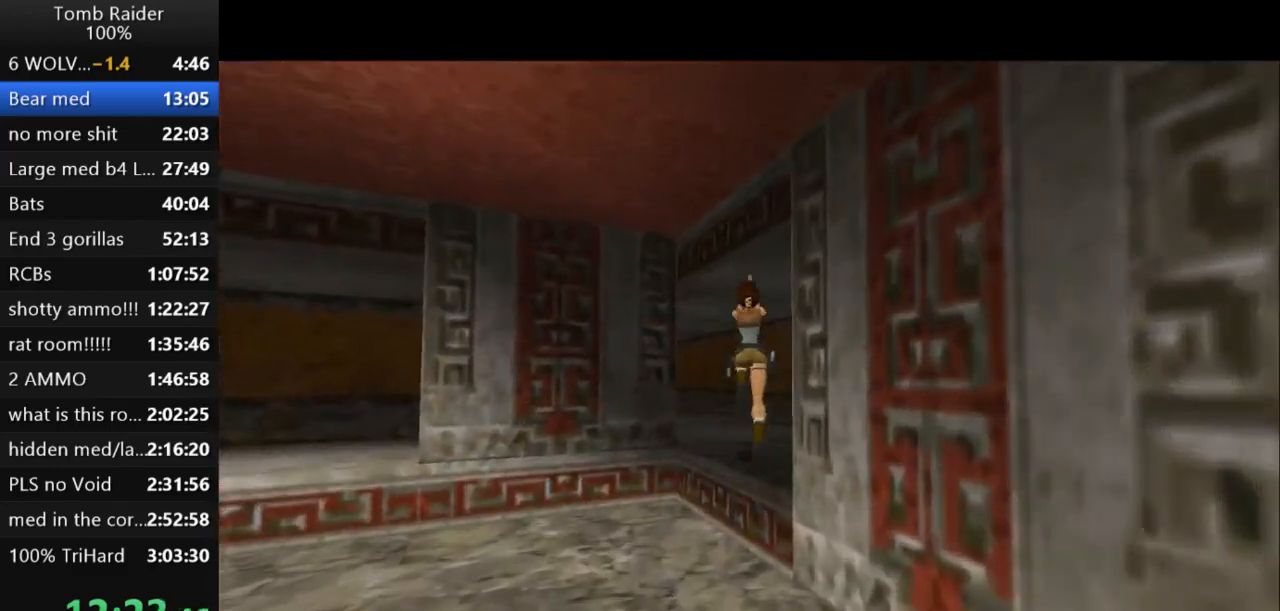
{"keys": ["up"], "events": [[33, "jump", "up"], [333, "left", "up"]]}
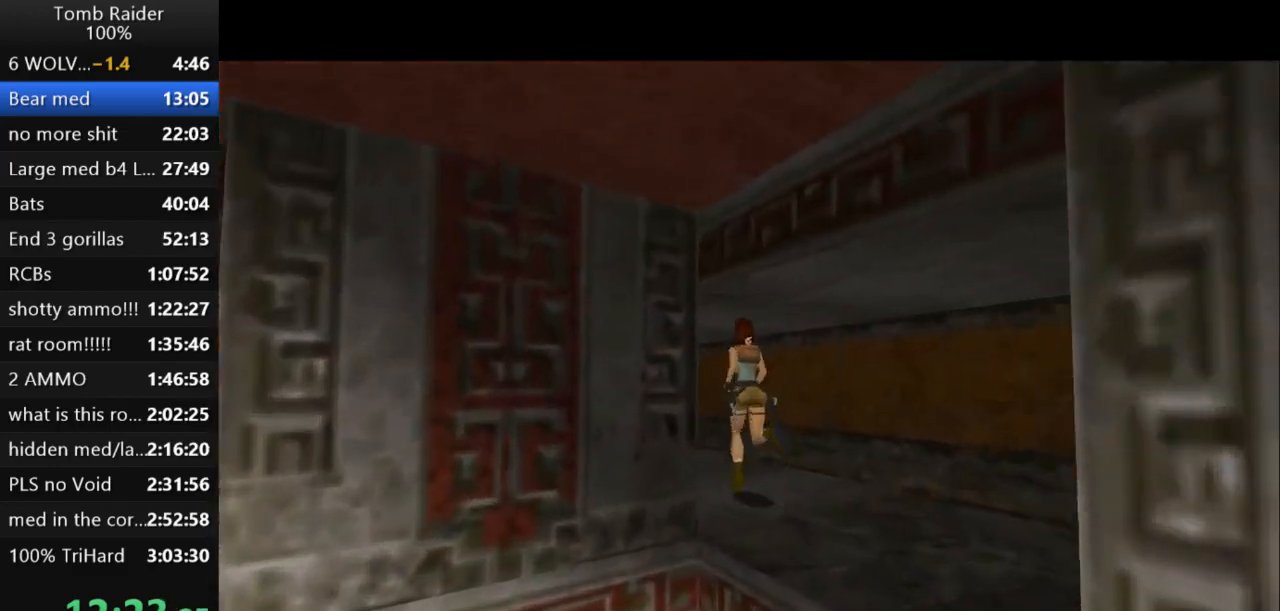
{"keys": ["up"], "events": [[67, "left", "down"], [367, "left", "up"]]}
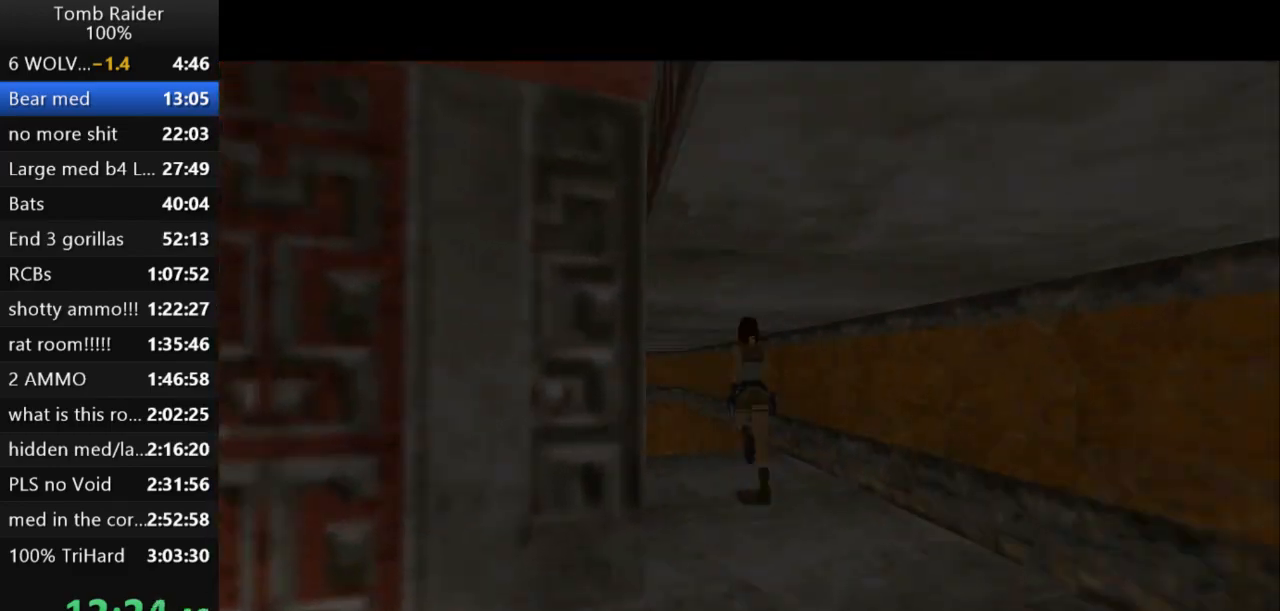
{"keys": ["up"], "events": [[233, "left", "down"], [467, "left", "up"]]}
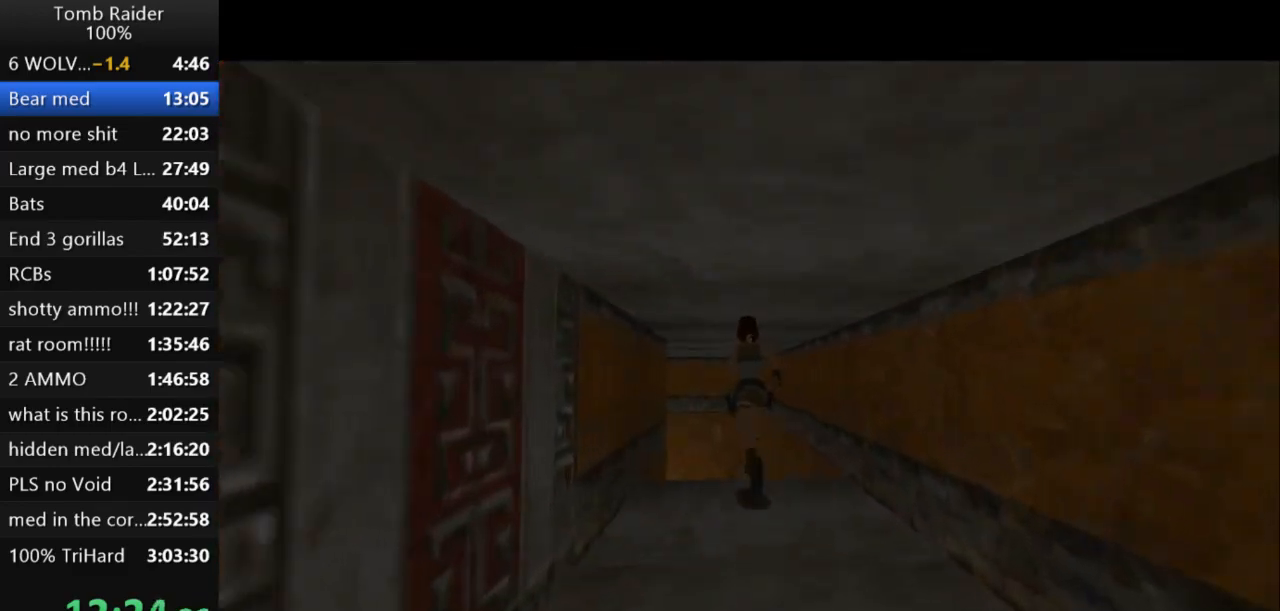
{"keys": ["jump", "left", "up"], "events": [[33, "jump", "down"], [100, "left", "down"]]}
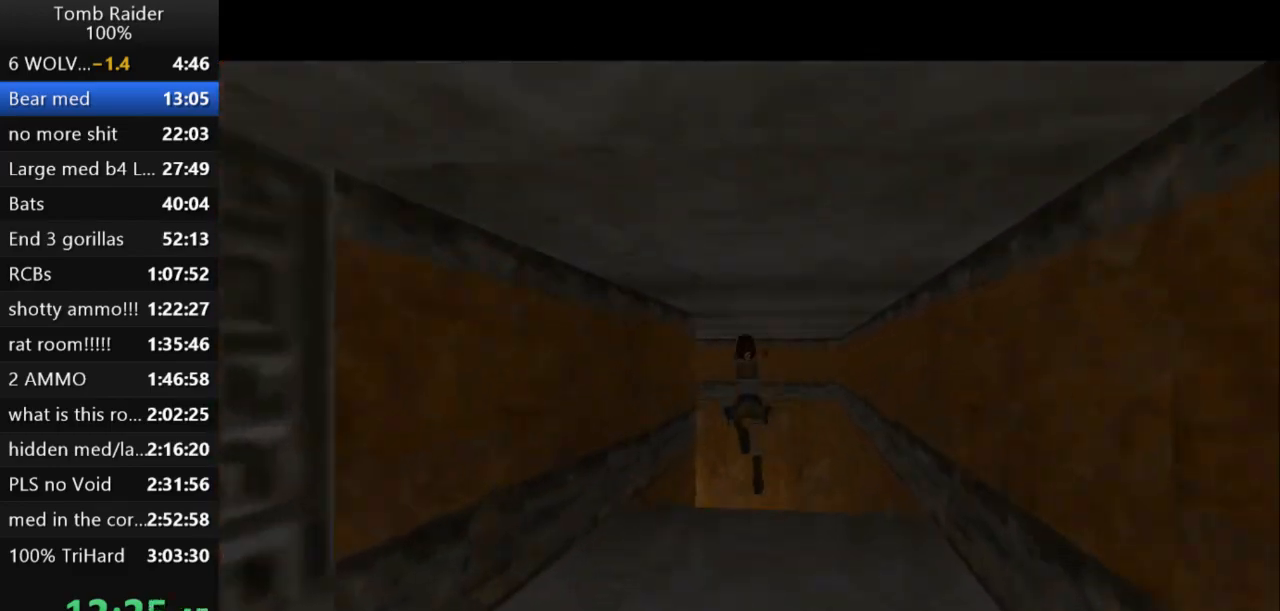
{"keys": ["up"], "events": [[100, "jump", "up"], [400, "left", "up"]]}
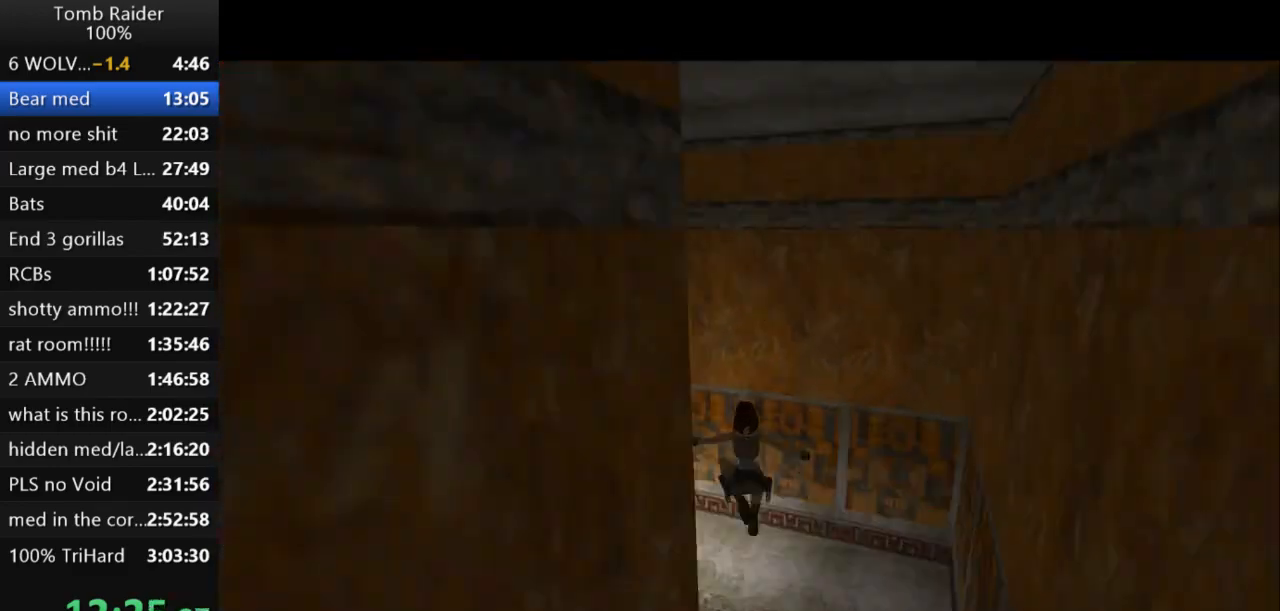
{"keys": ["action2"], "events": [[33, "left", "down"], [267, "left", "up"], [367, "action2", "down"], [367, "up", "up"]]}
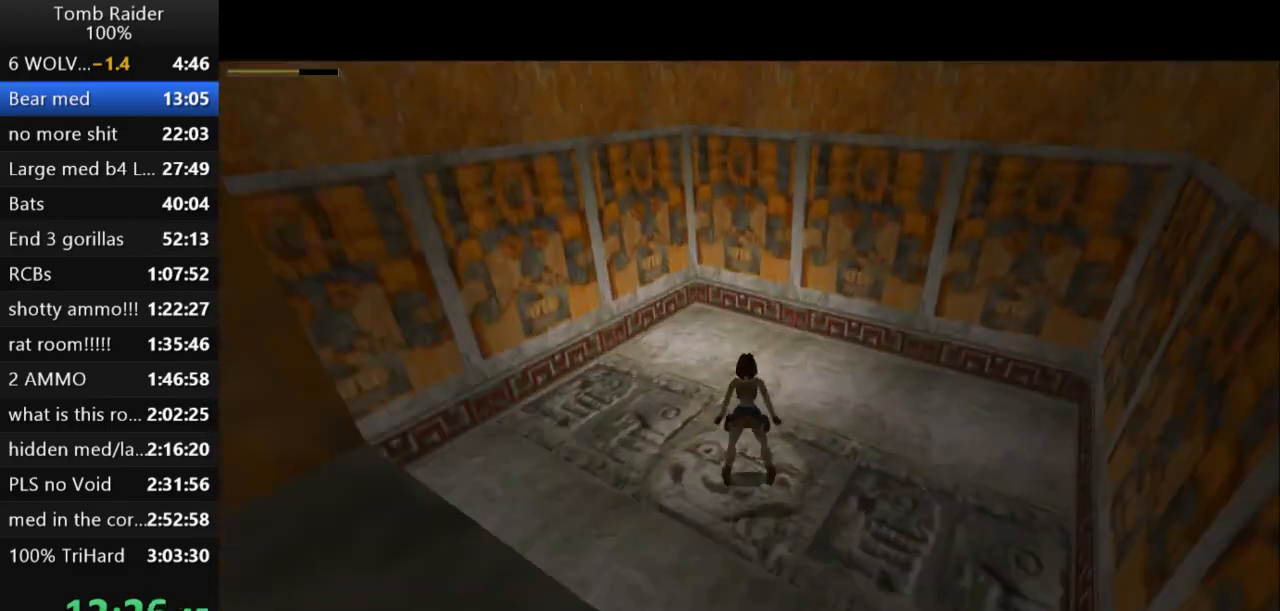
{"keys": ["action2"], "events": []}
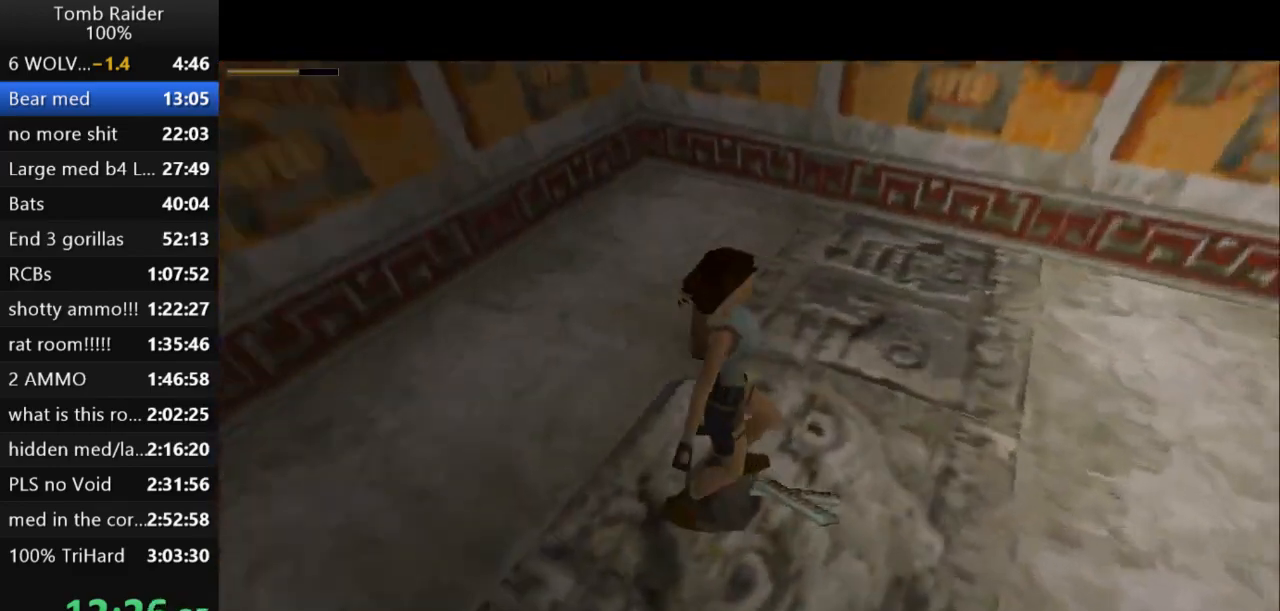
{"keys": ["down"], "events": [[133, "action2", "up"], [233, "down", "down"]]}
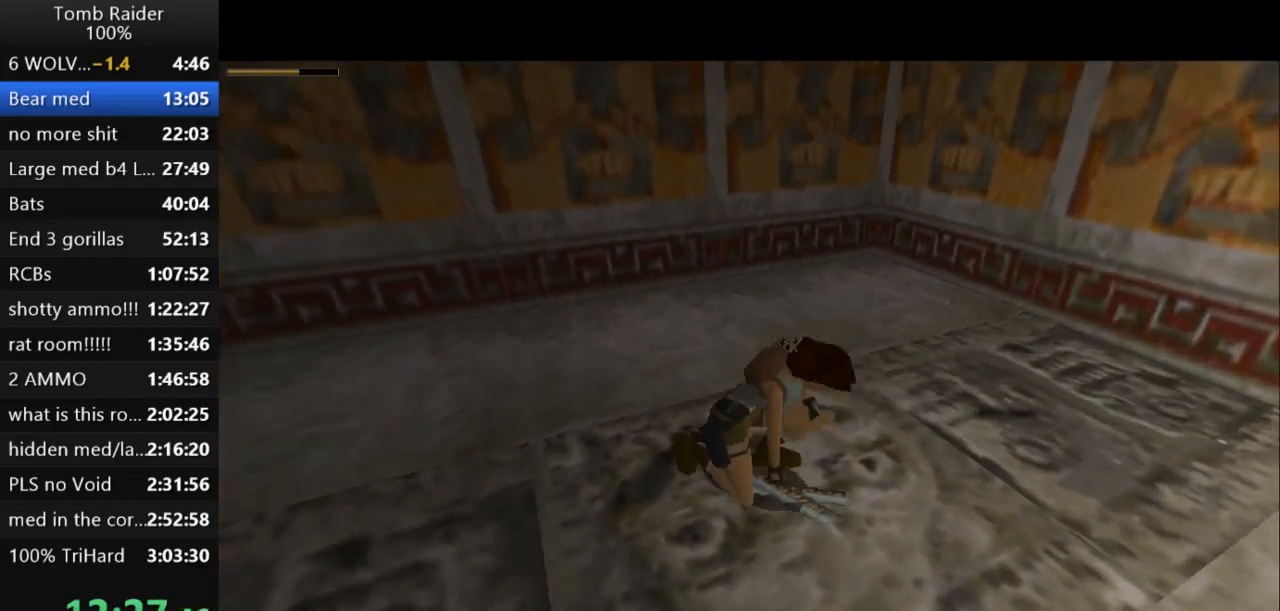
{"keys": ["down"], "events": []}
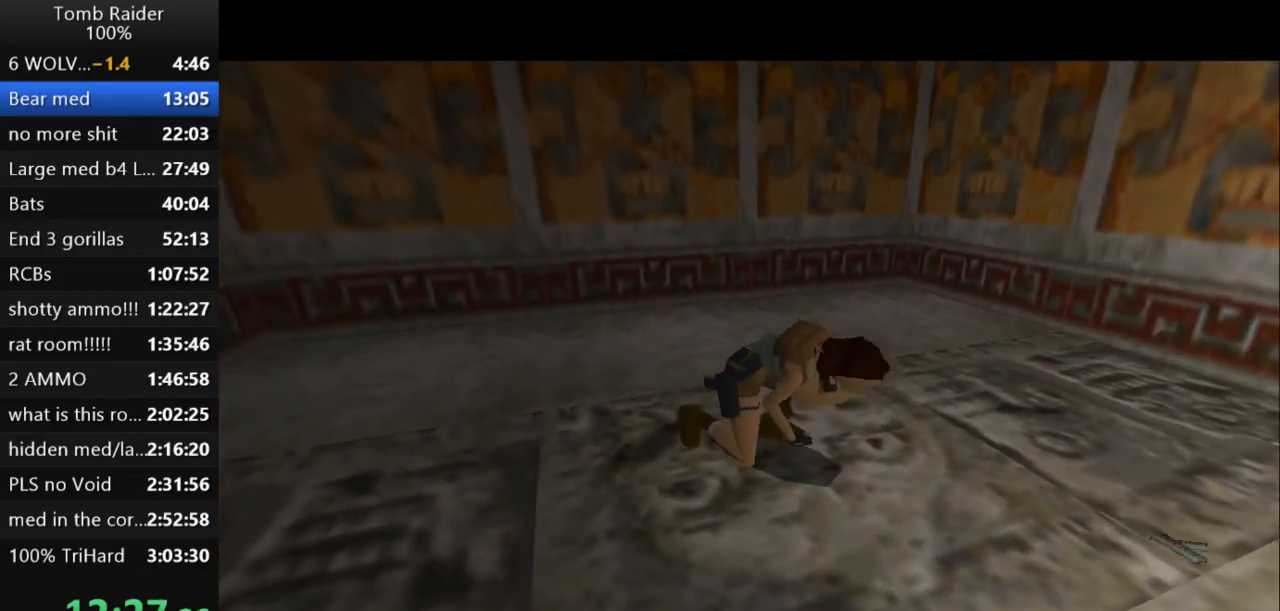
{"keys": ["down", "left"], "events": [[433, "left", "down"]]}
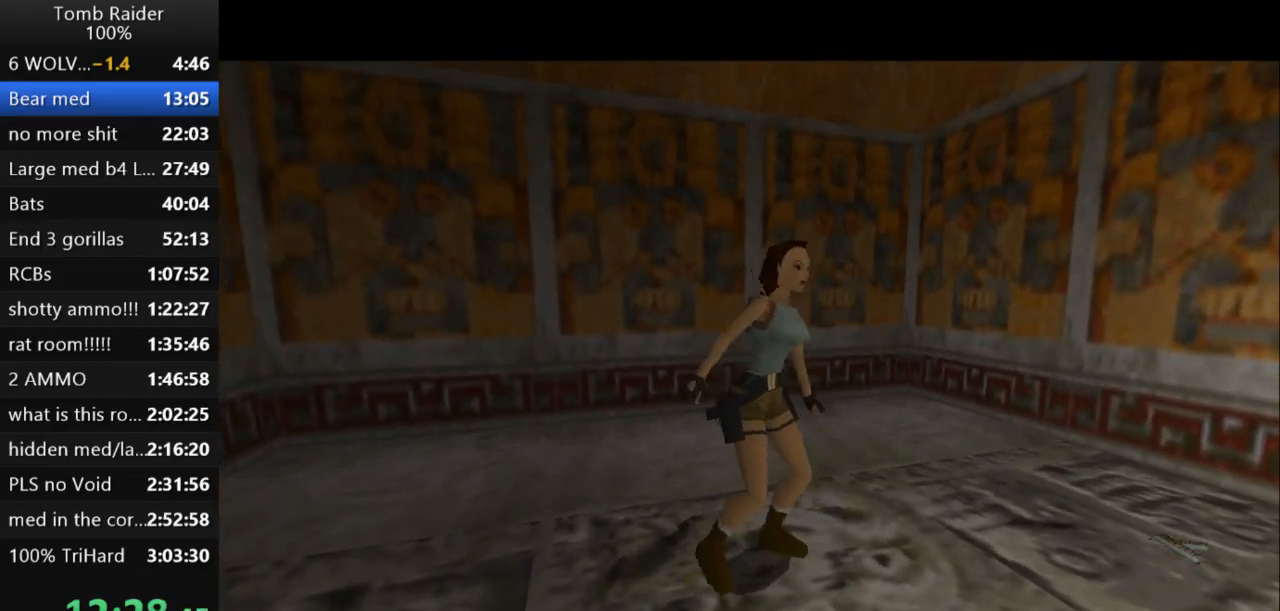
{"keys": ["down", "guns", "left"], "events": [[500, "guns", "down"]]}
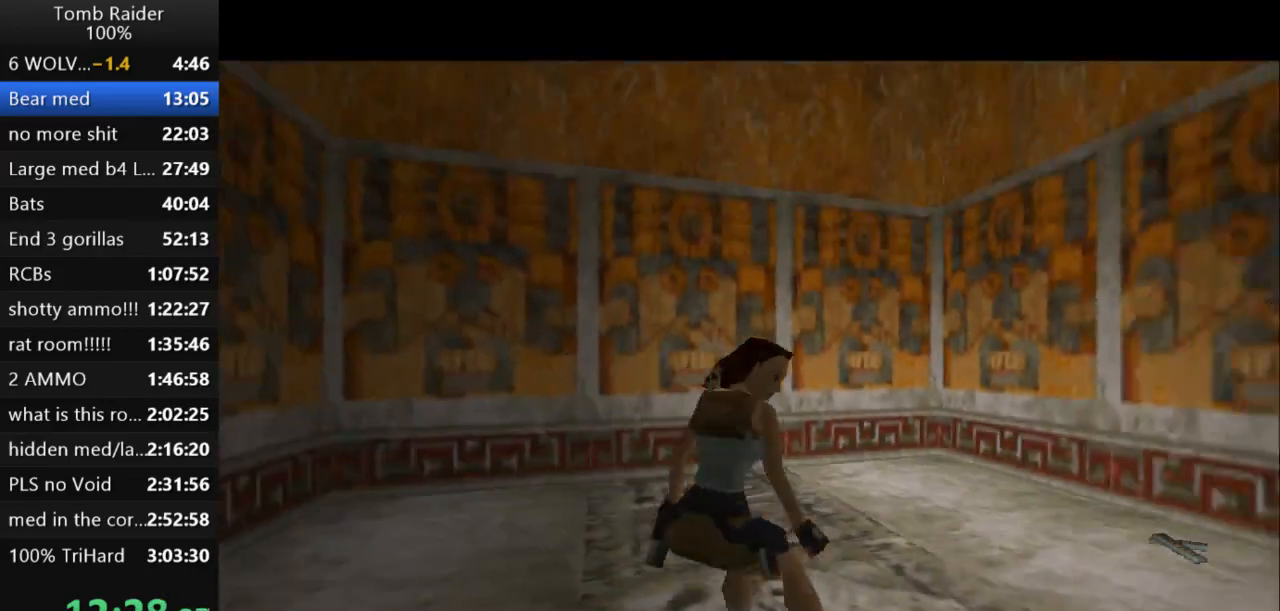
{"keys": ["left", "up"], "events": [[33, "down", "up"], [200, "up", "down"], [267, "guns", "up"]]}
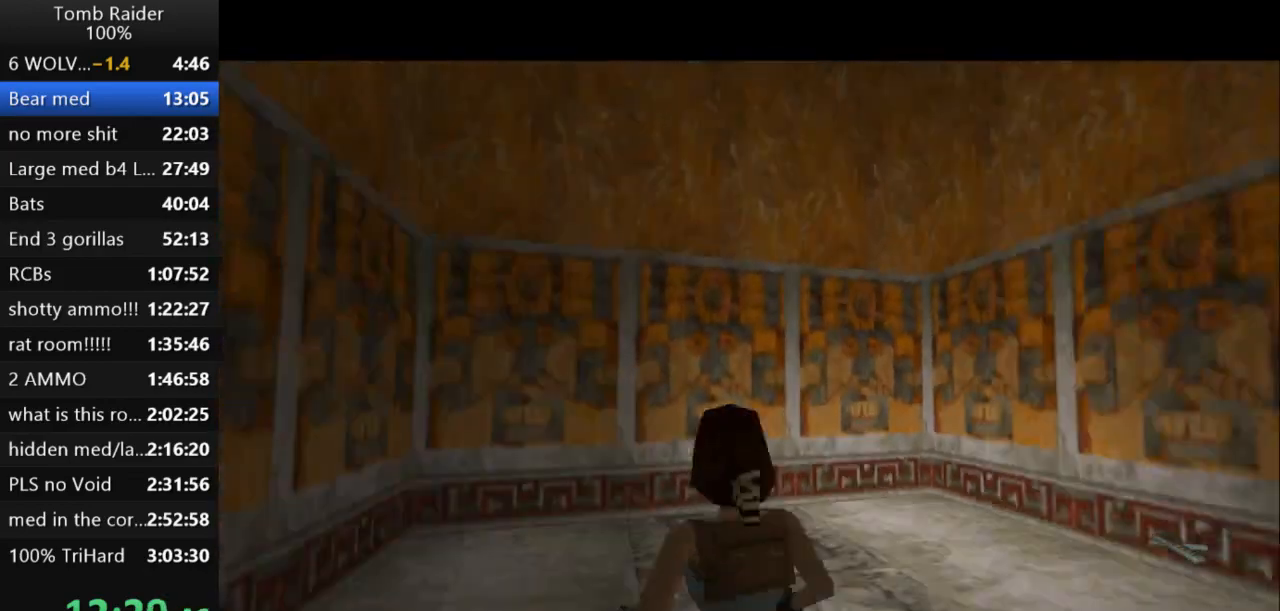
{"keys": ["left", "up"], "events": [[200, "guns", "down"], [367, "guns", "up"]]}
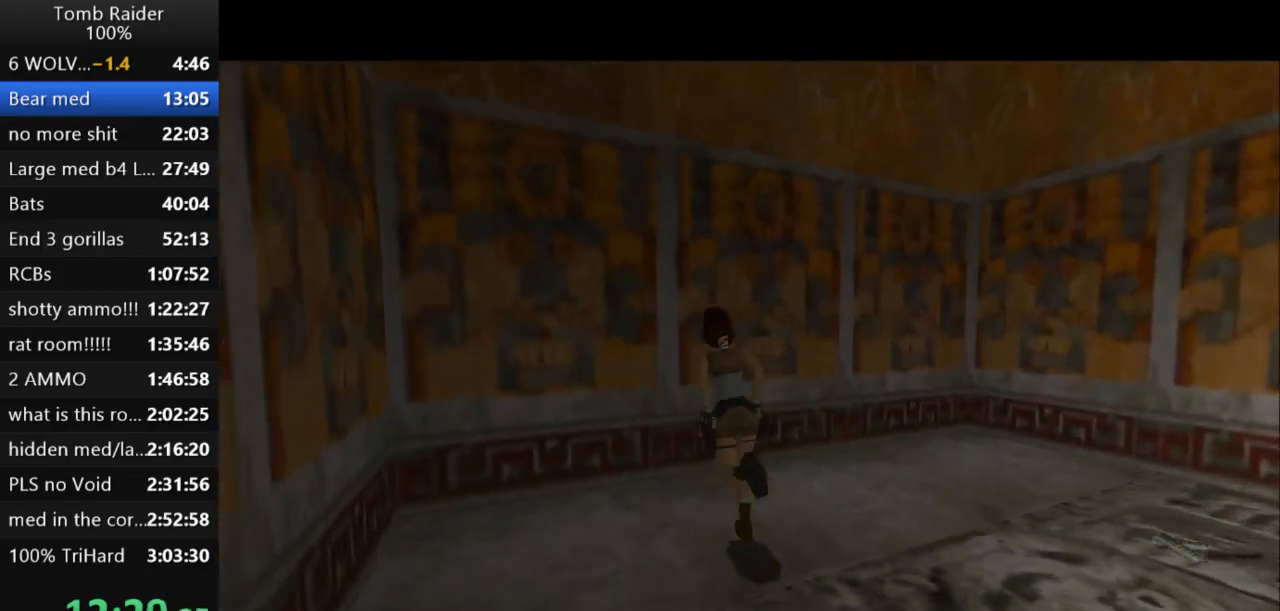
{"keys": ["action2", "left", "up"], "events": [[133, "left", "up"], [233, "left", "down"], [467, "action2", "down"]]}
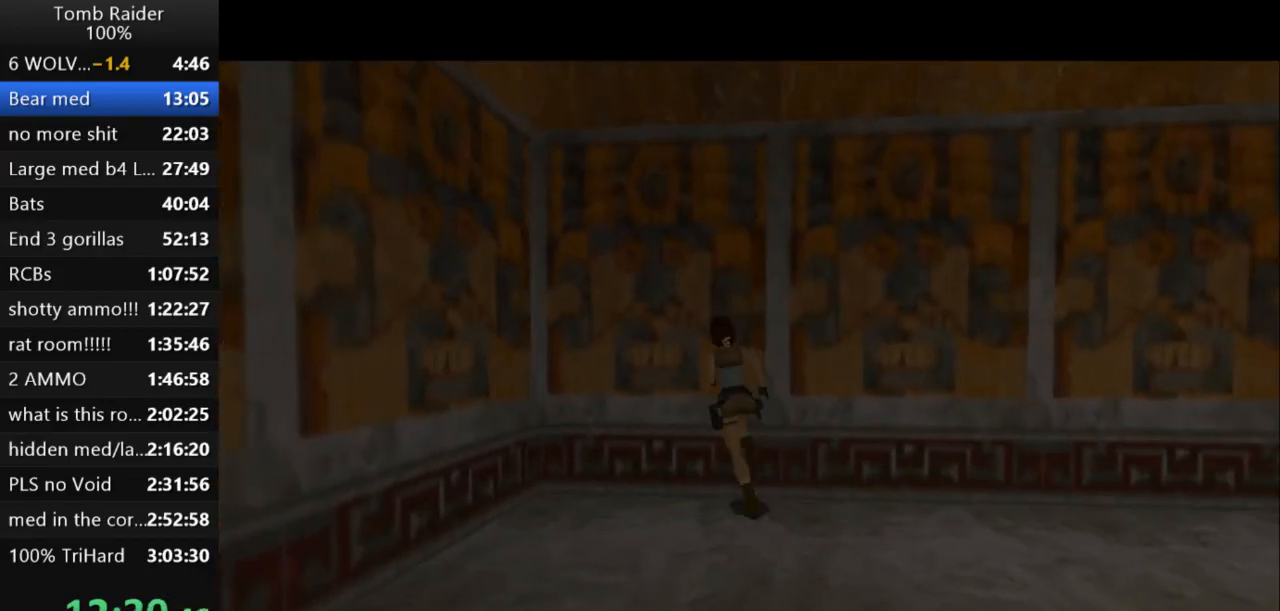
{"keys": ["action2", "up"], "events": [[33, "left", "up"], [133, "right", "down"], [267, "right", "up"]]}
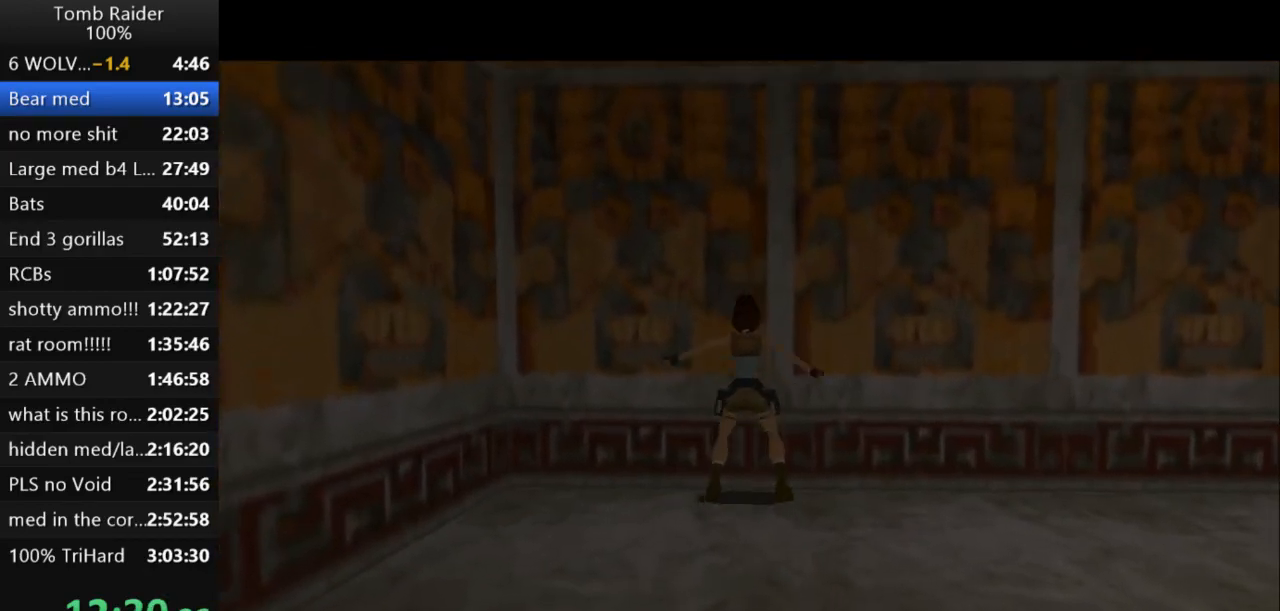
{"keys": ["action2", "up"], "events": []}
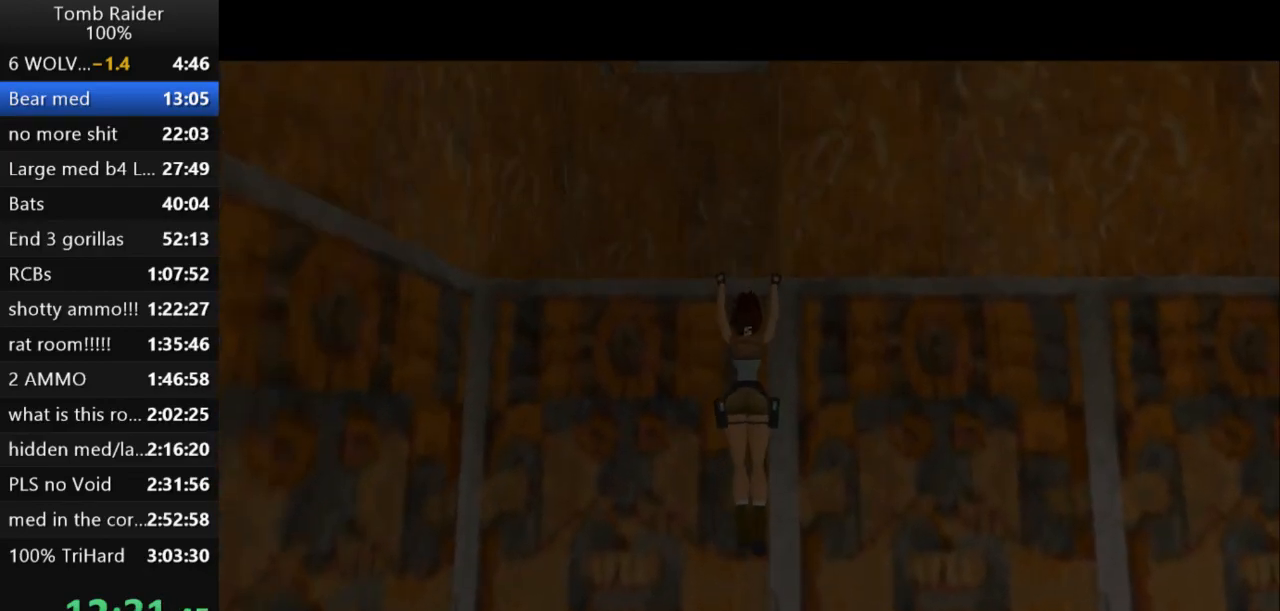
{"keys": ["action2", "up"], "events": []}
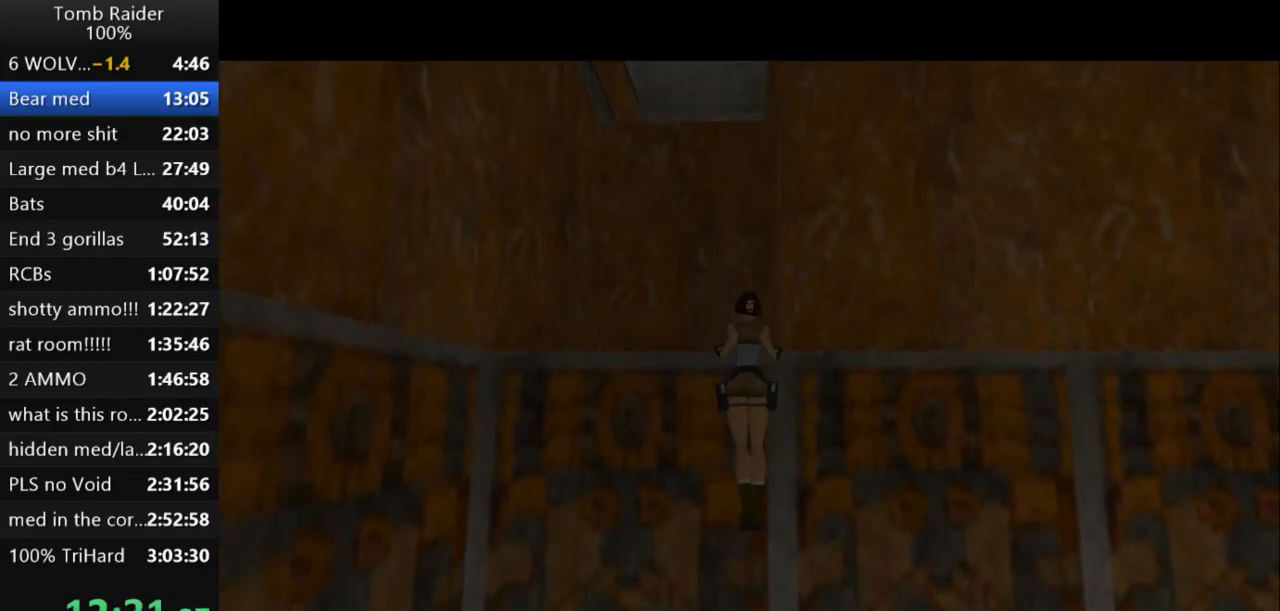
{"keys": ["up"], "events": [[167, "action2", "up"]]}
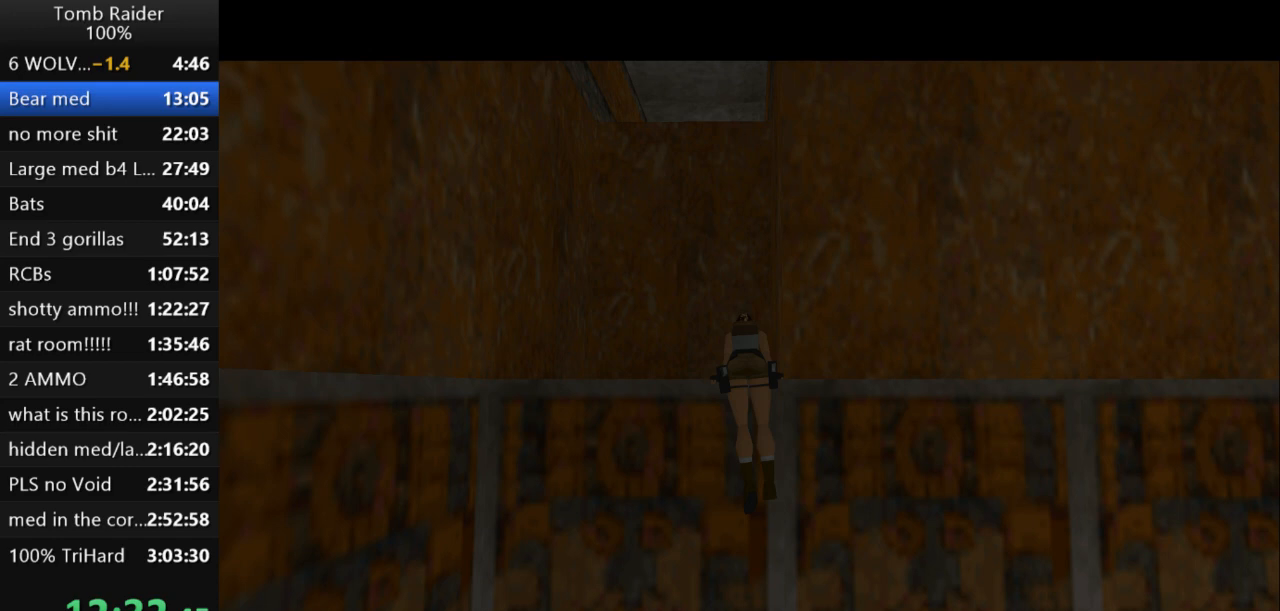
{"keys": ["up"], "events": []}
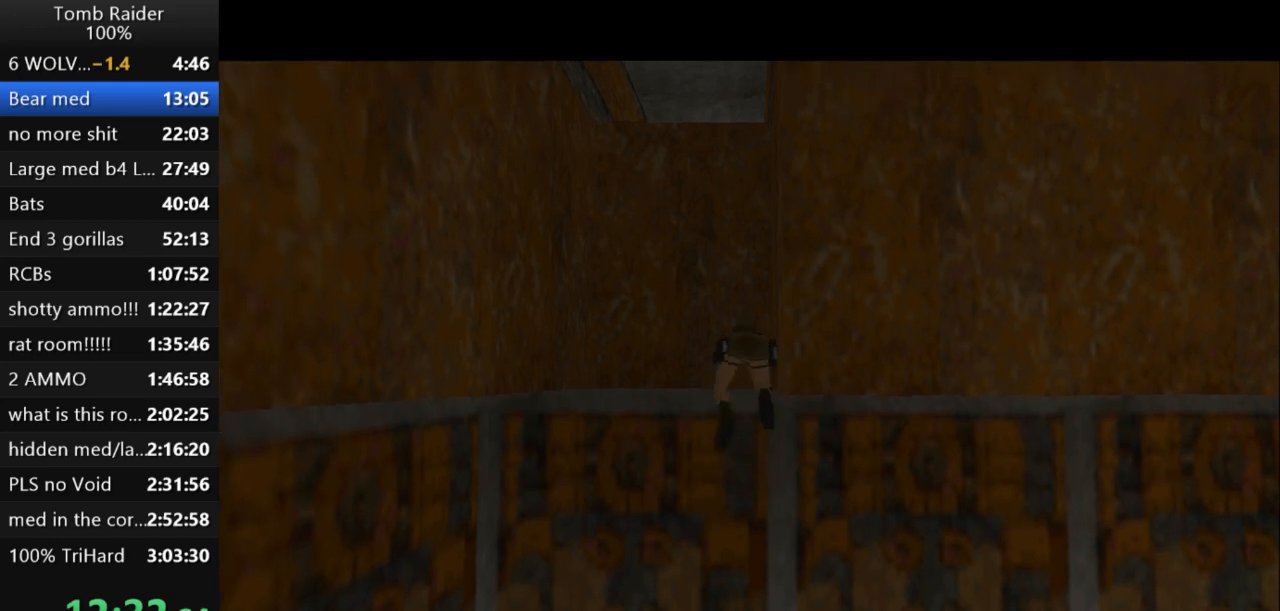
{"keys": ["up"], "events": []}
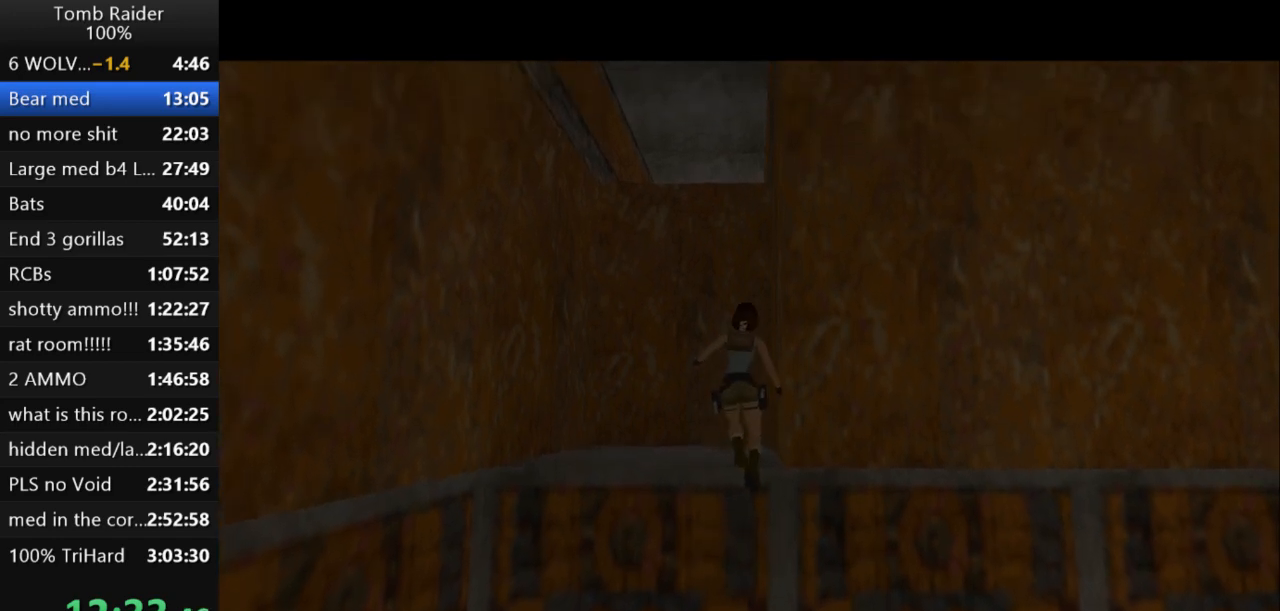
{"keys": ["left", "up"], "events": [[233, "left", "down"]]}
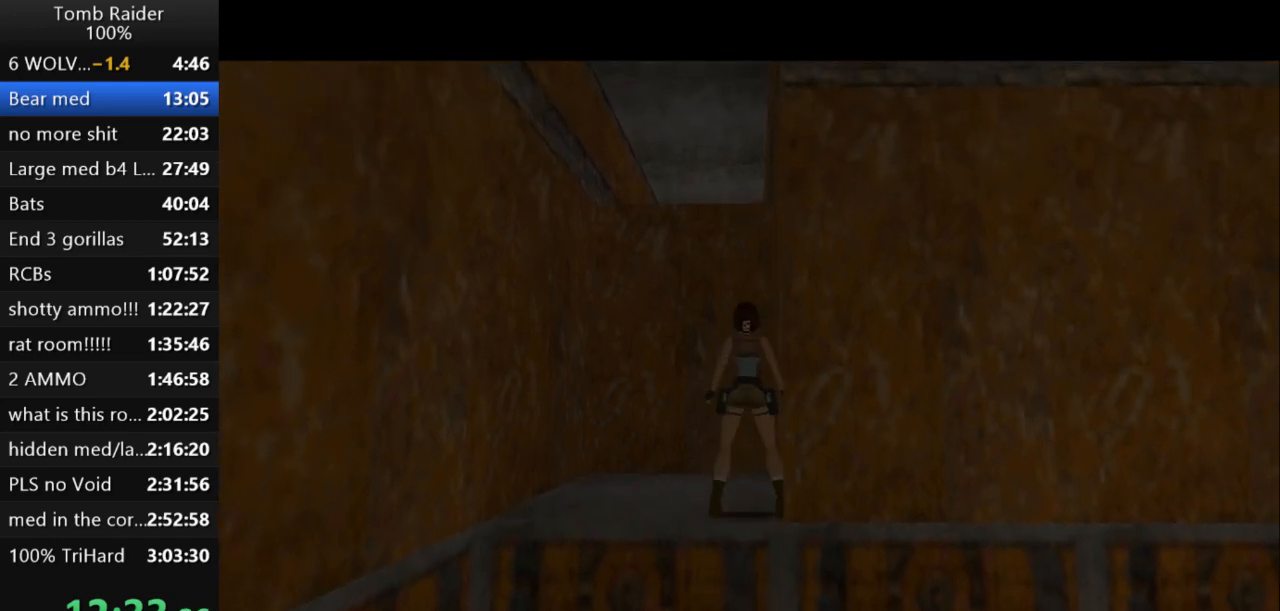
{"keys": ["action2", "up"], "events": [[333, "left", "up"], [367, "action2", "down"]]}
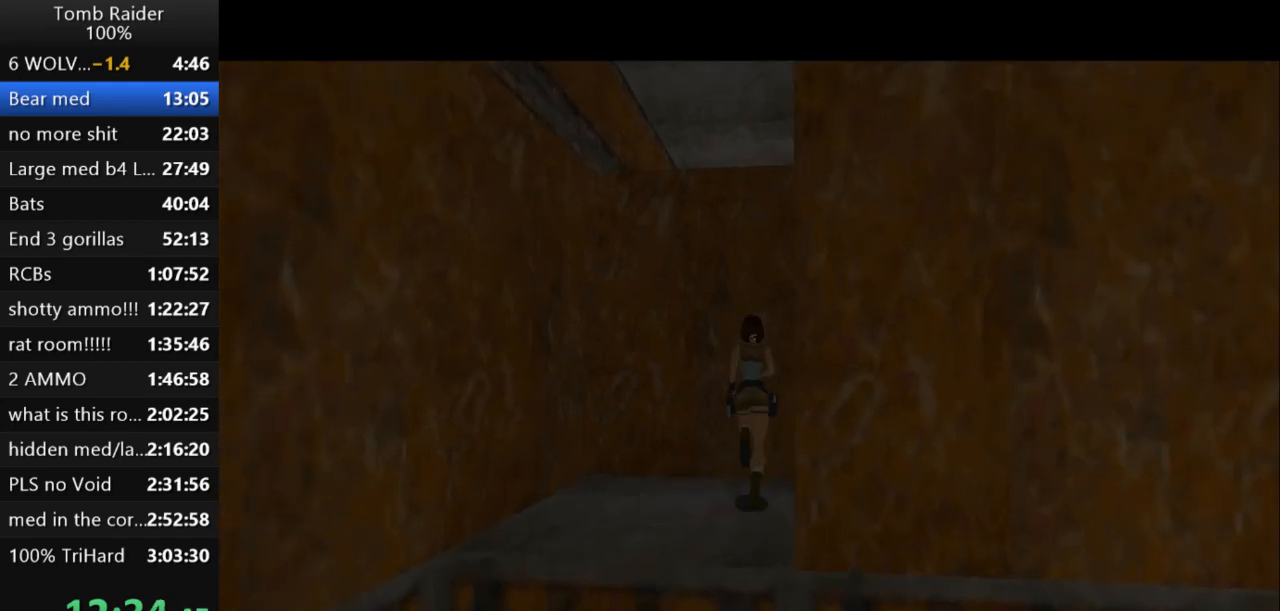
{"keys": ["action2", "up"], "events": [[67, "right", "down"], [233, "right", "up"]]}
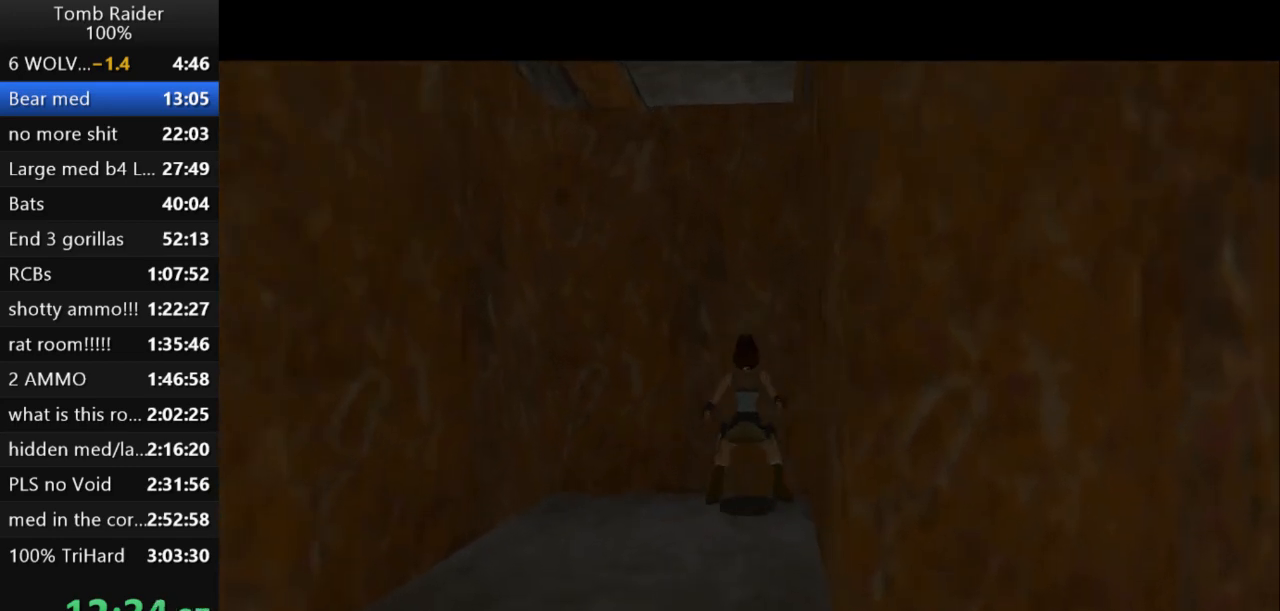
{"keys": ["action2", "up"], "events": []}
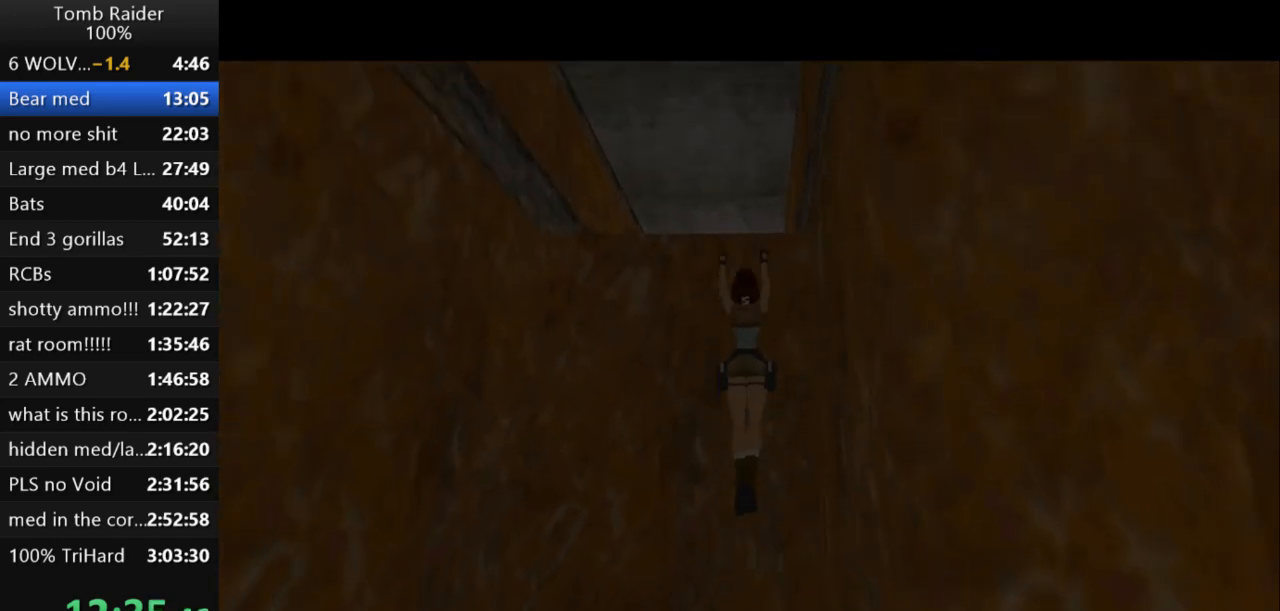
{"keys": ["action2", "up"], "events": []}
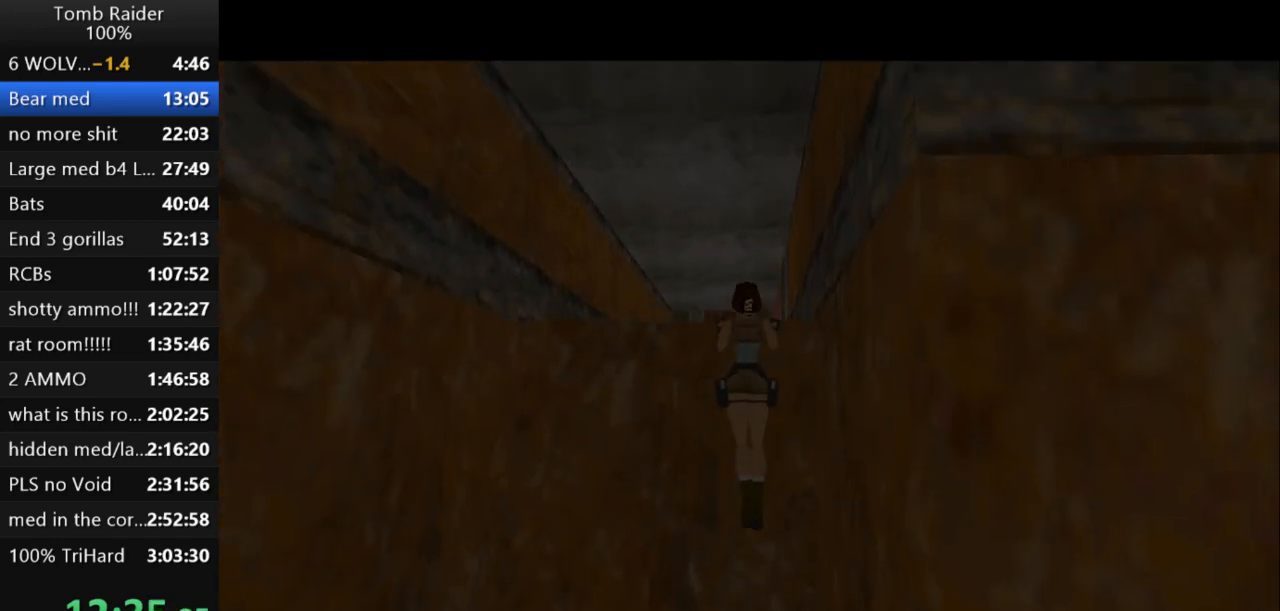
{"keys": [], "events": [[67, "action2", "up"], [133, "up", "up"]]}
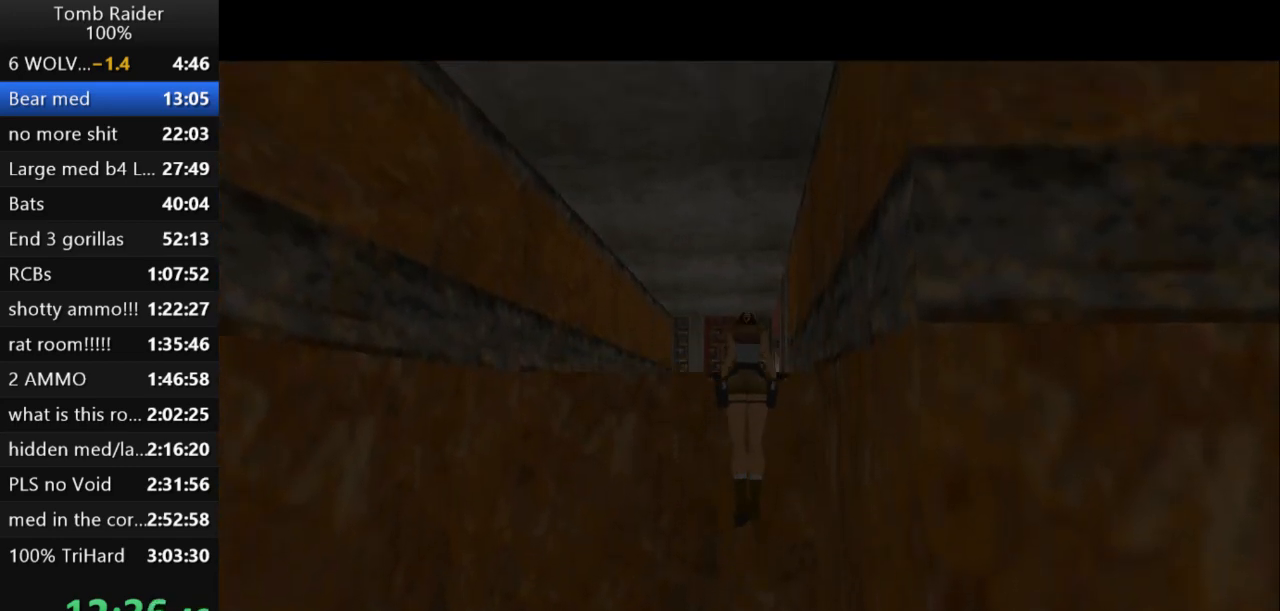
{"keys": ["up"], "events": [[467, "up", "down"]]}
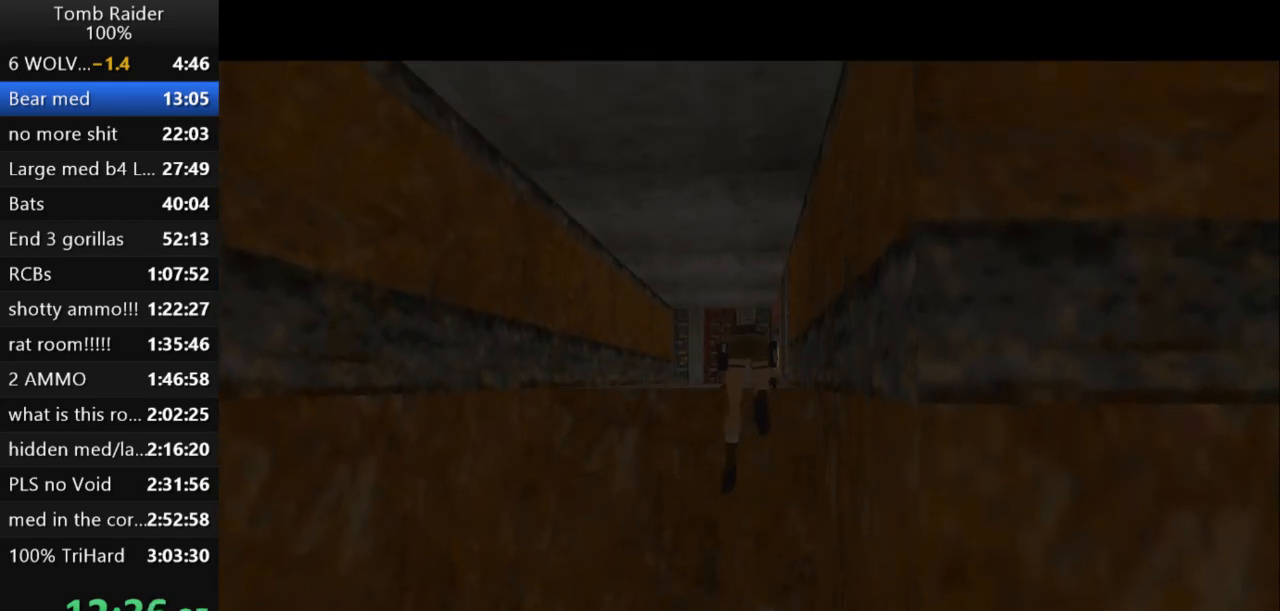
{"keys": ["up"], "events": []}